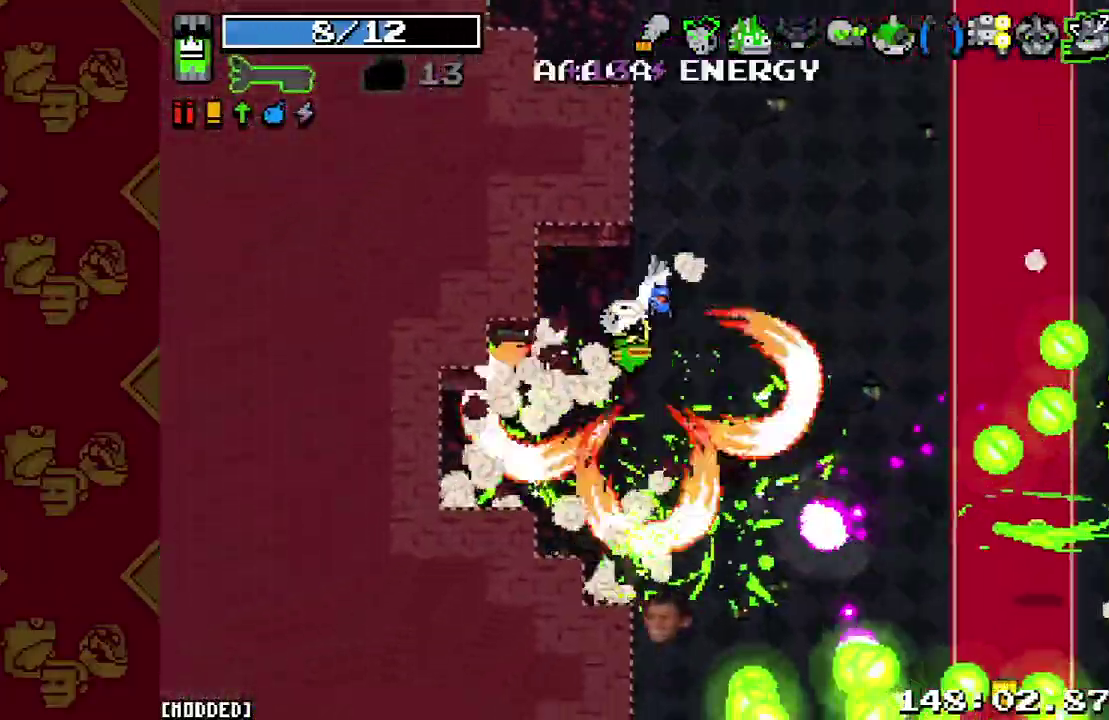
Gameplay with a controller (PlayStation layout); each line is a JSON object with the inputs held at the frame after it. "button_events" lists button changes between this image and that frame as [ms after this image, input, new state], when the widget could be followed in between (sticks are given only as held states). This overlay highlights the sticks when they move; stick clicks (L3 R3) are not distinguishable. Not read: L3 R1 R3.
{"buttons": [], "left_stick": "right", "right_stick": "up", "button_events": [[133, "R2", "up"], [300, "R2", "down"], [467, "R2", "up"]]}
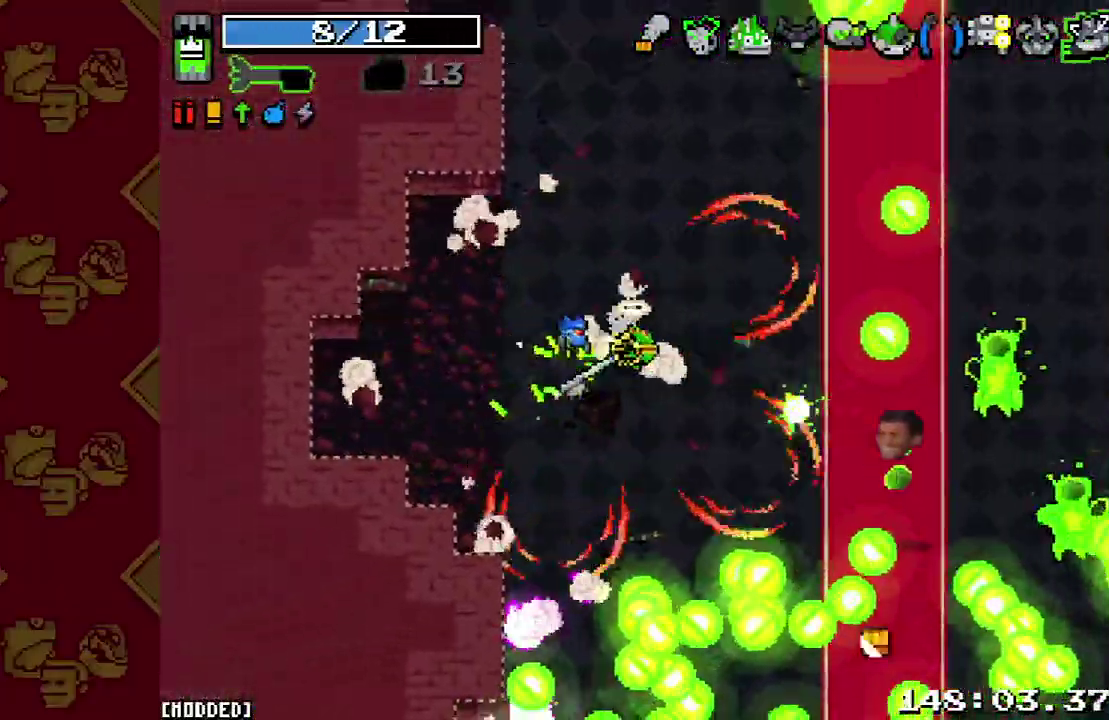
{"buttons": [], "left_stick": "right", "right_stick": "up-right", "button_events": [[33, "L2", "down"], [200, "L2", "up"], [333, "R2", "down"], [467, "R2", "up"]]}
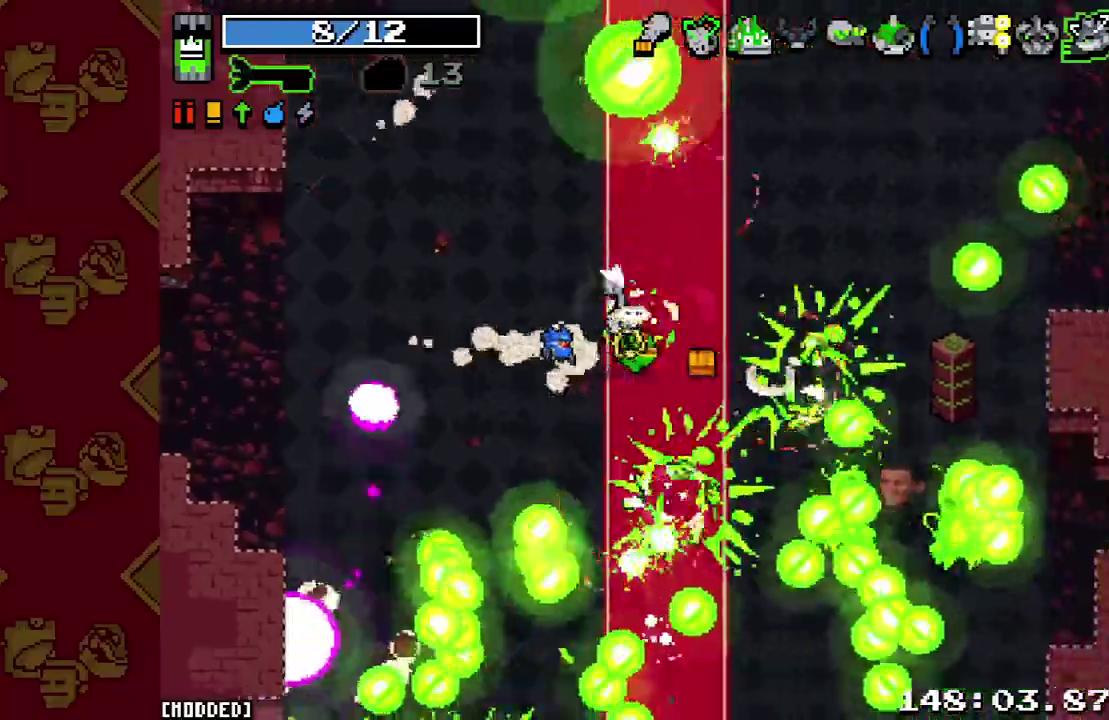
{"buttons": ["R2"], "left_stick": "down-right", "right_stick": "up-right", "button_events": [[167, "L2", "down"], [167, "R2", "down"], [300, "L2", "up"], [300, "R2", "up"], [467, "R2", "down"]]}
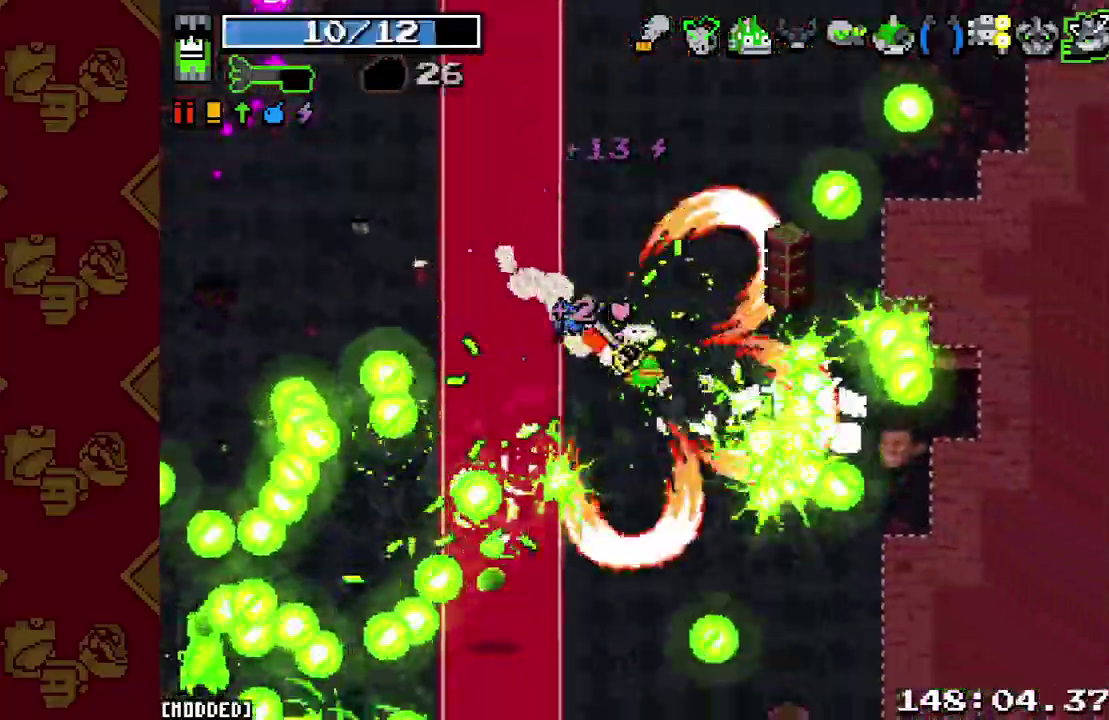
{"buttons": [], "left_stick": "up-left", "right_stick": "up-left", "button_events": [[100, "R2", "up"], [233, "R2", "down"], [333, "R2", "up"], [367, "L1", "down"], [467, "L1", "up"]]}
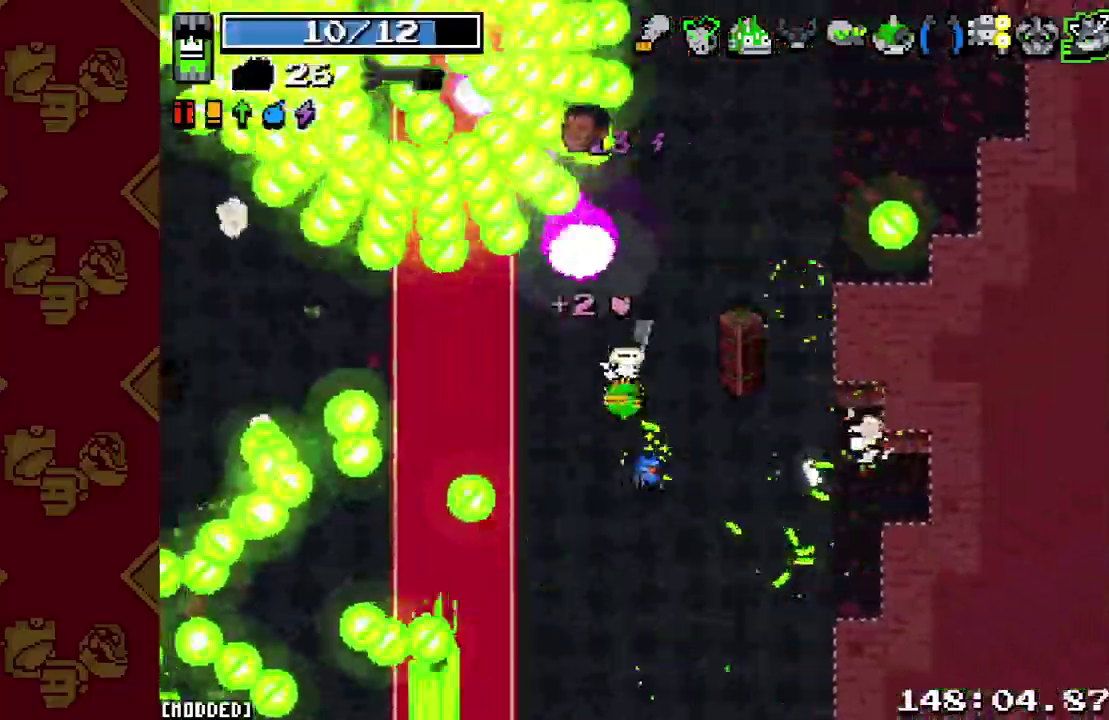
{"buttons": ["R2"], "left_stick": "up", "right_stick": "up-left", "button_events": [[67, "R2", "down"], [167, "L1", "down"], [167, "R2", "up"], [300, "L1", "up"], [367, "R2", "down"]]}
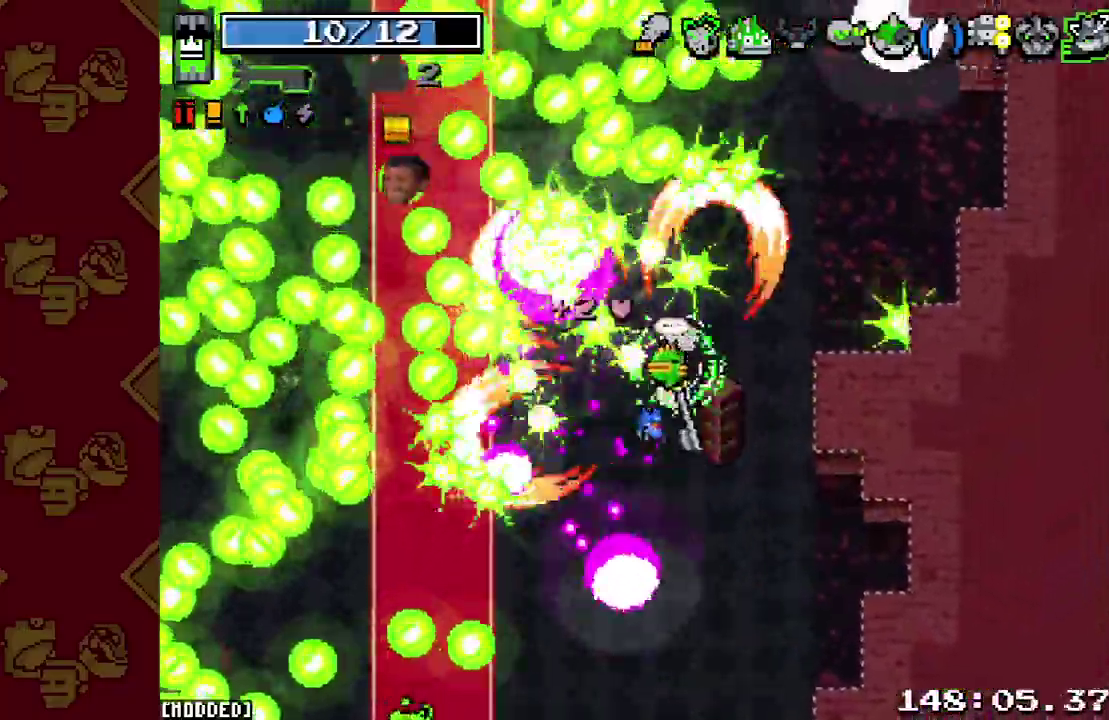
{"buttons": [], "left_stick": "up-left", "right_stick": "up-left", "button_events": [[33, "R2", "up"], [233, "R2", "down"], [400, "R2", "up"]]}